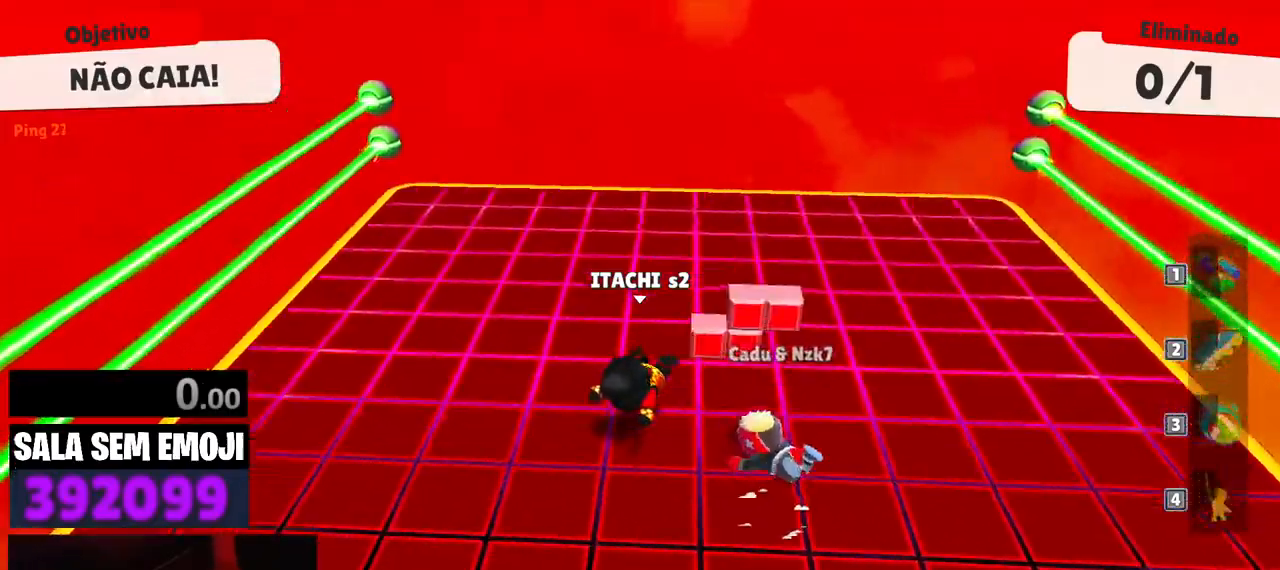
Gameplay with keyboard; each line is a JSON object with the keys held at the frame after it. "events" lists presses ("down") and releases ("up") of "a", "d", "punch", "s", "space" and "w" between this image and that frame as [ms after this image, input, new state], when the widget could be followed in between. No other keys are recorded. Mouse input is not recorded. Key names are as the overlay labels them; some are game actions (e.g. jump) rather than physical keys.
{"keys": ["d"], "events": [[83, "s", "up"]]}
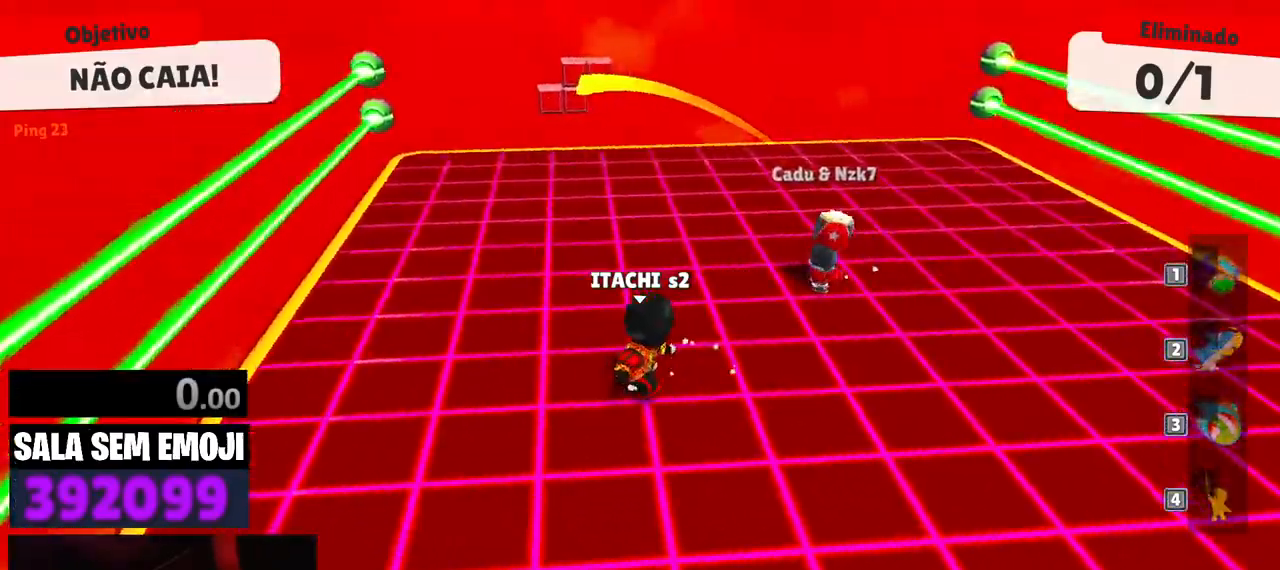
{"keys": ["w"], "events": [[250, "w", "down"], [433, "d", "up"]]}
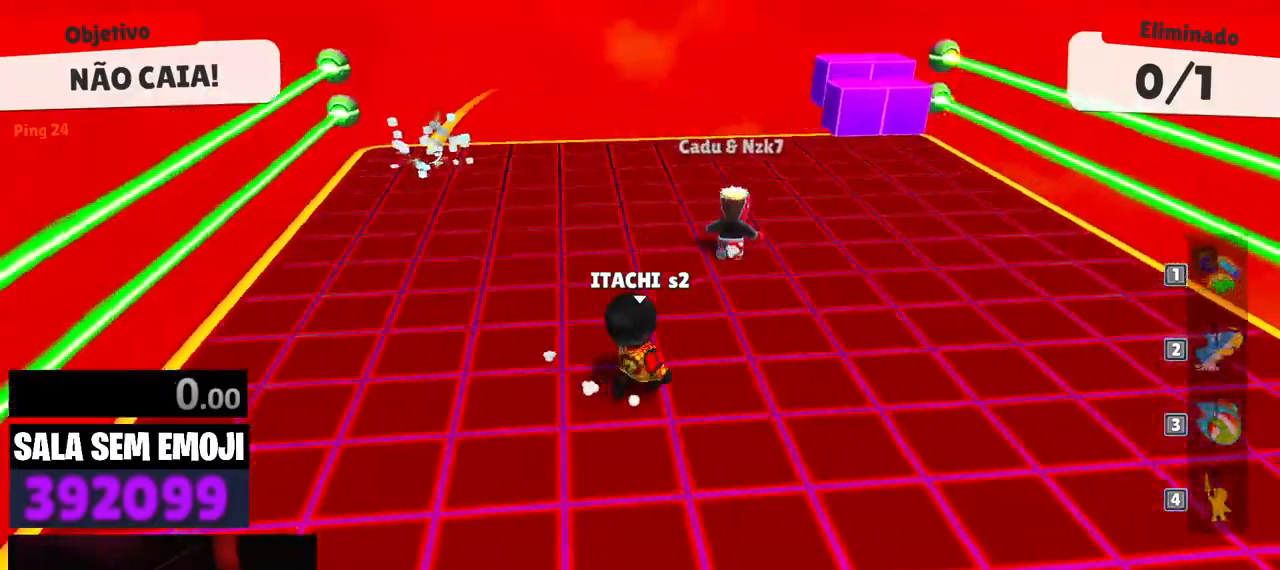
{"keys": ["d", "w"], "events": [[167, "d", "down"]]}
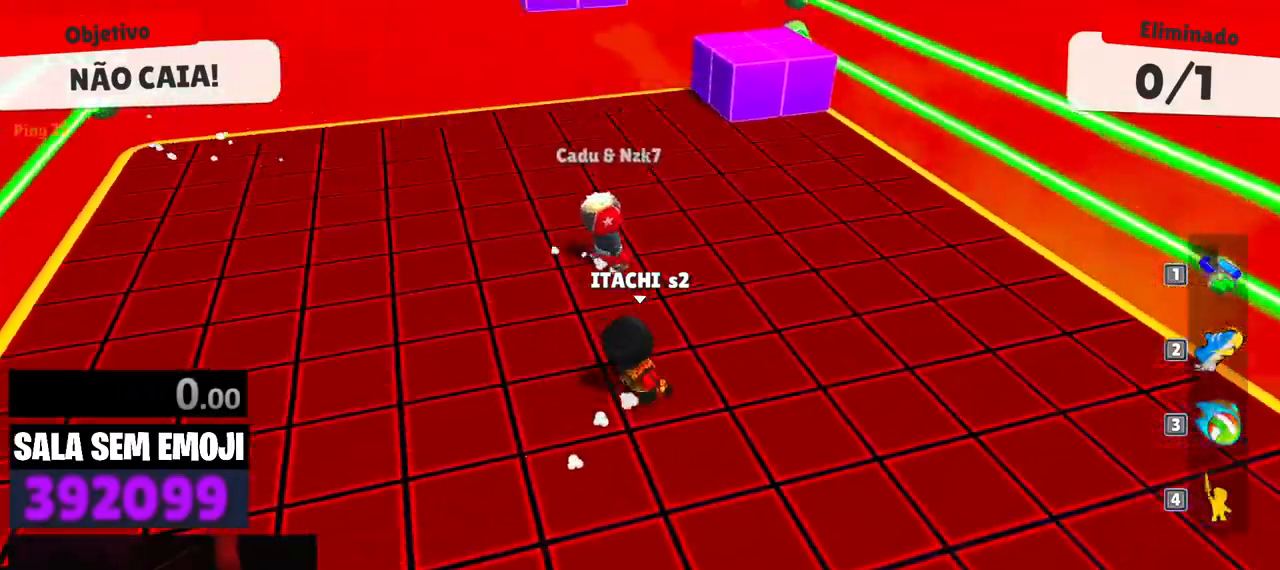
{"keys": ["w"], "events": [[133, "d", "up"]]}
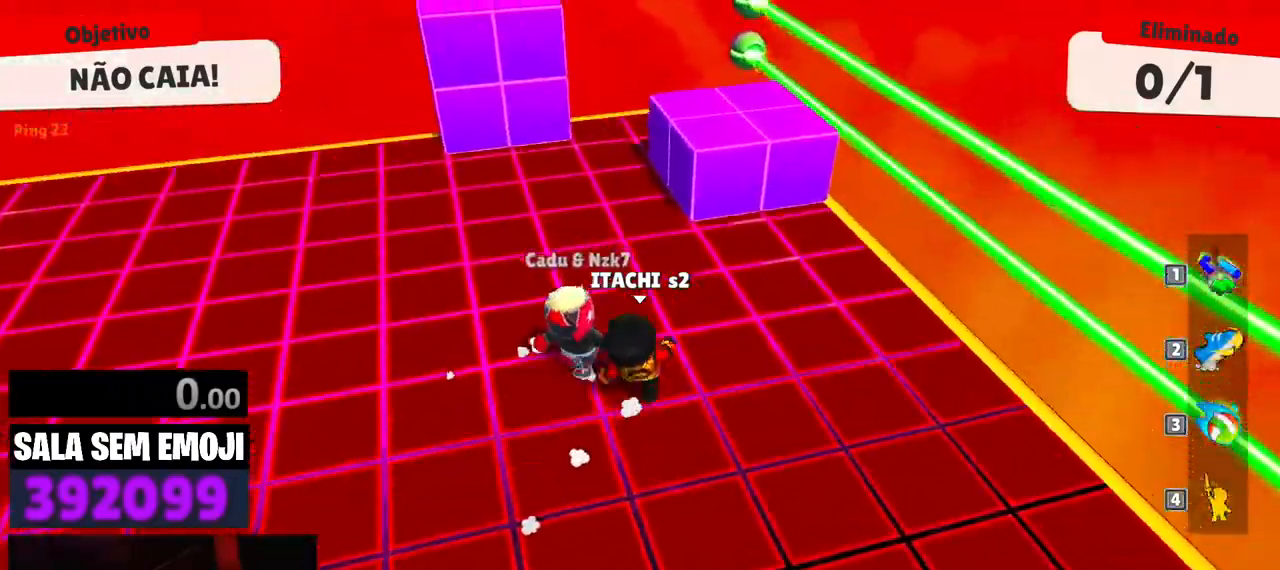
{"keys": ["s"], "events": [[150, "w", "up"], [200, "a", "down"], [200, "w", "down"], [300, "w", "up"], [433, "s", "down"], [483, "a", "up"]]}
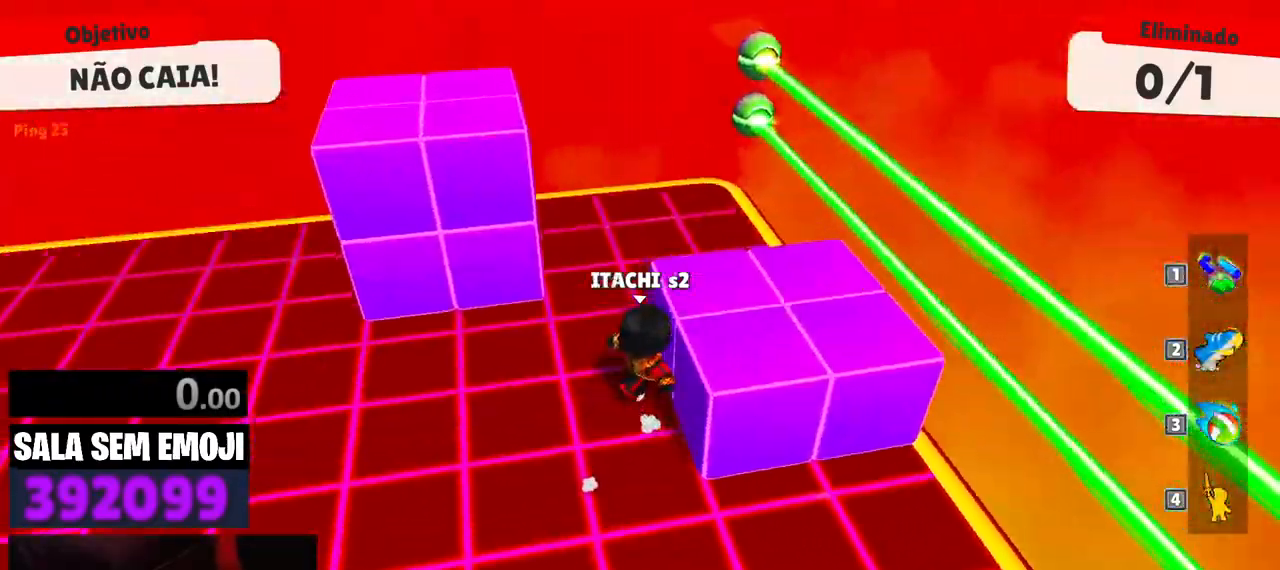
{"keys": ["s"], "events": []}
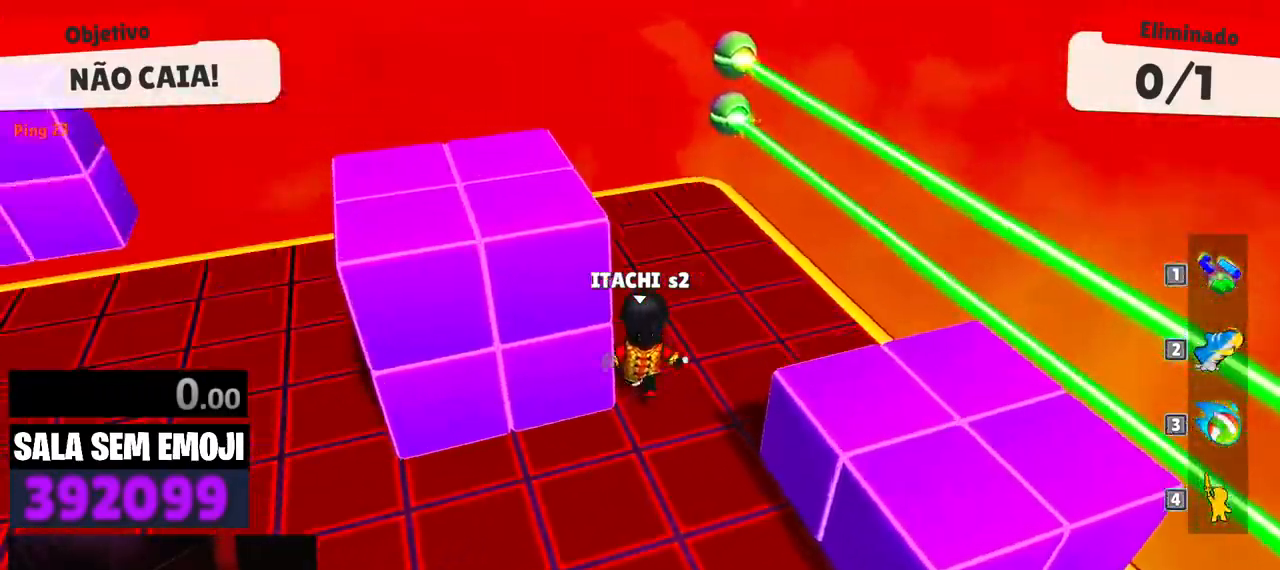
{"keys": ["s"], "events": []}
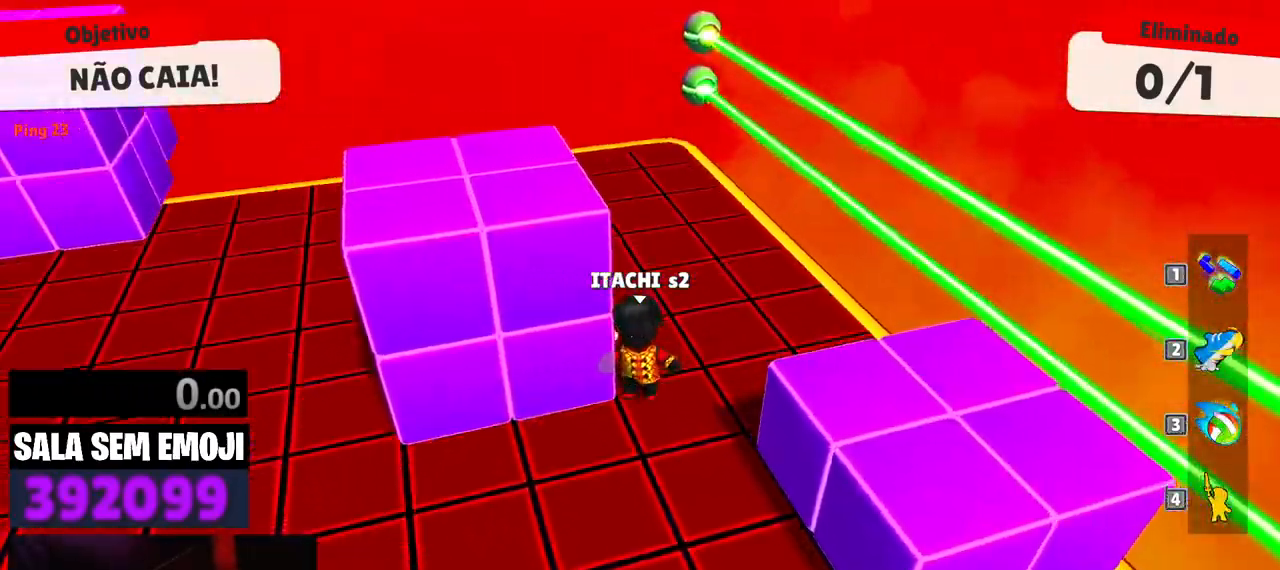
{"keys": ["a", "s"], "events": [[200, "a", "down"]]}
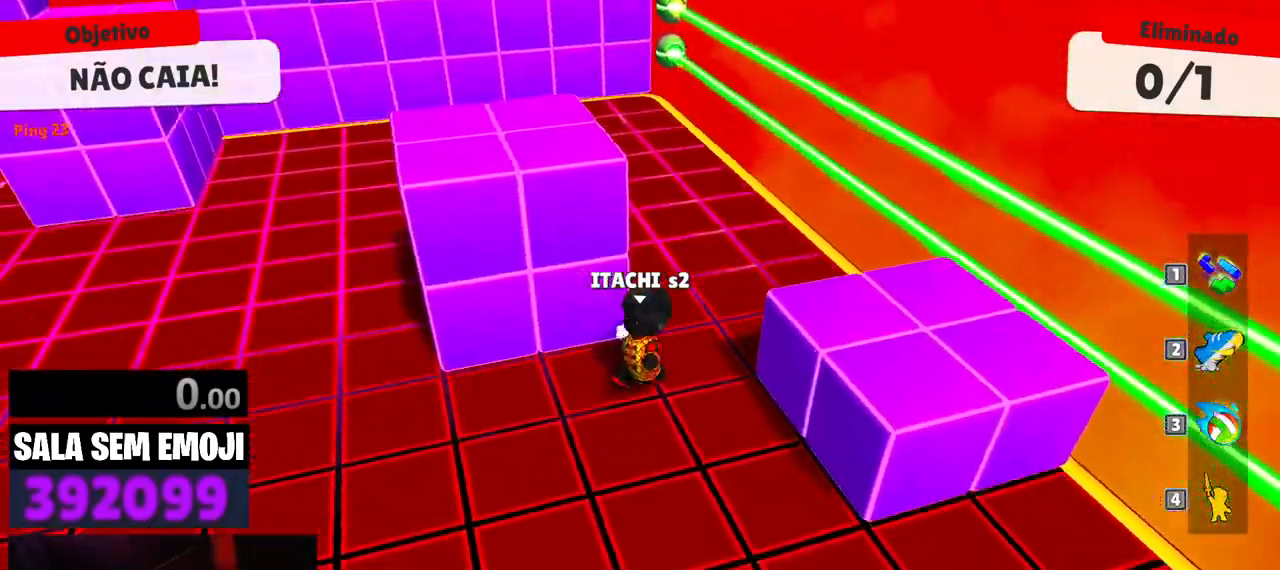
{"keys": ["s"], "events": [[350, "space", "down"], [400, "a", "up"], [450, "space", "up"]]}
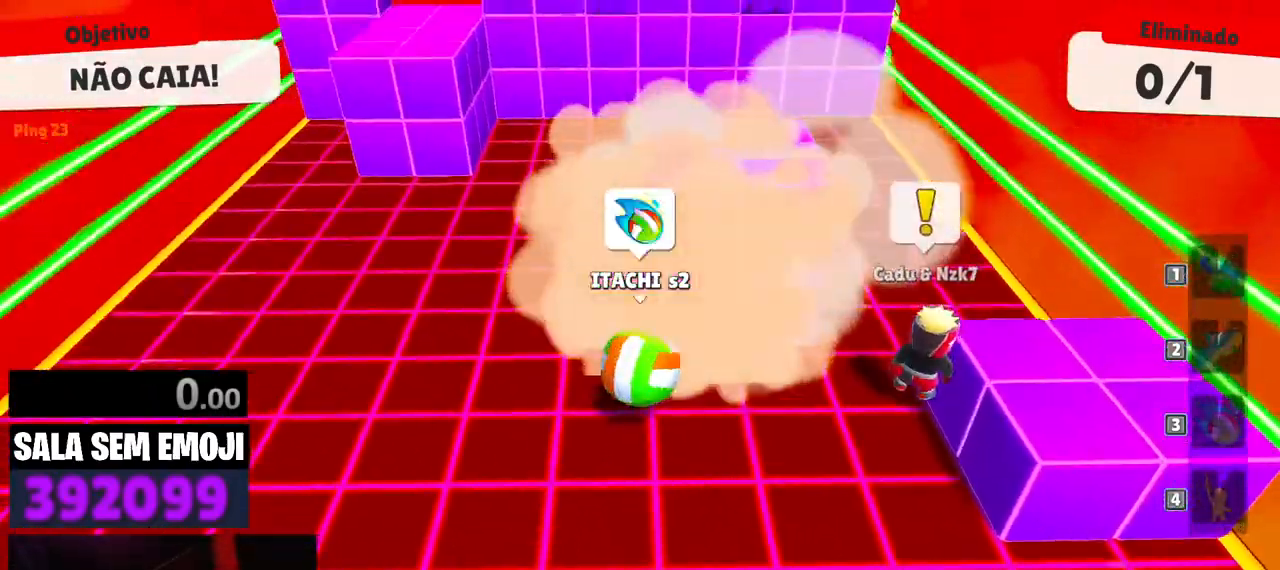
{"keys": [], "events": [[83, "a", "down"], [133, "s", "up"], [317, "s", "down"], [367, "a", "up"], [467, "s", "up"]]}
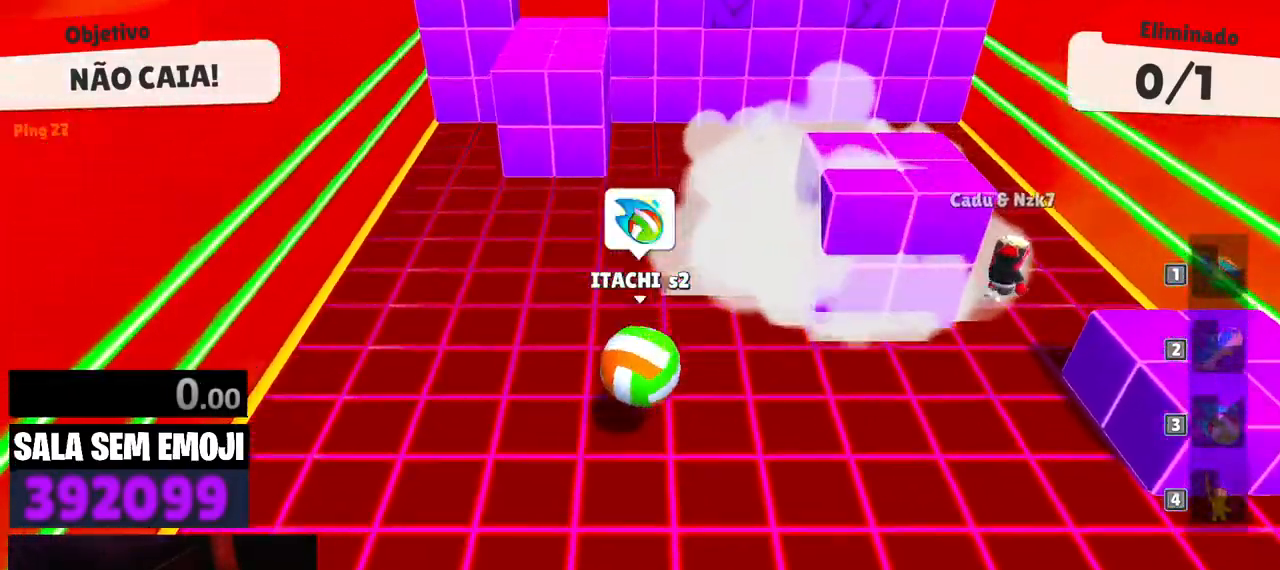
{"keys": ["w"], "events": [[50, "w", "down"], [350, "space", "down"], [433, "space", "up"]]}
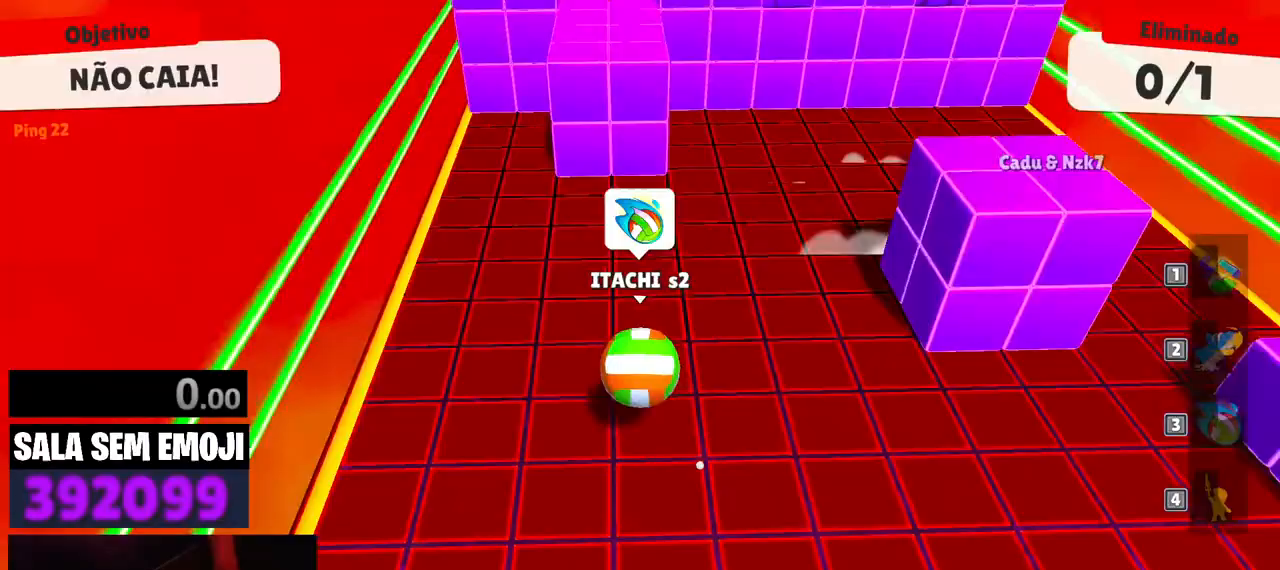
{"keys": ["w"], "events": [[300, "space", "down"], [450, "space", "up"]]}
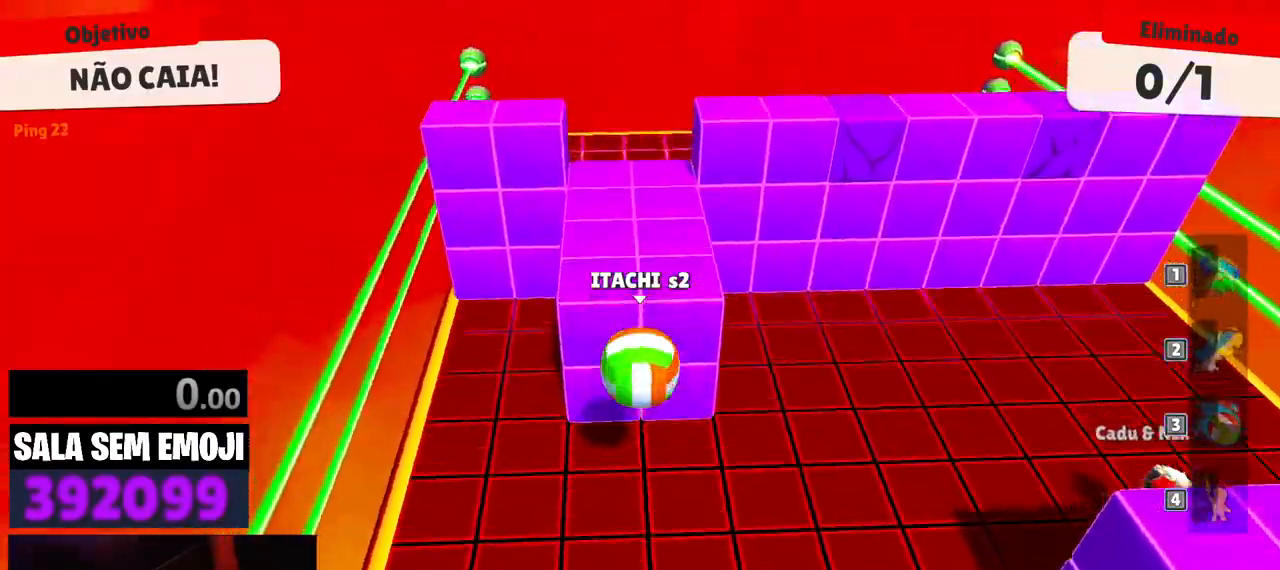
{"keys": ["d", "w"], "events": [[317, "d", "down"]]}
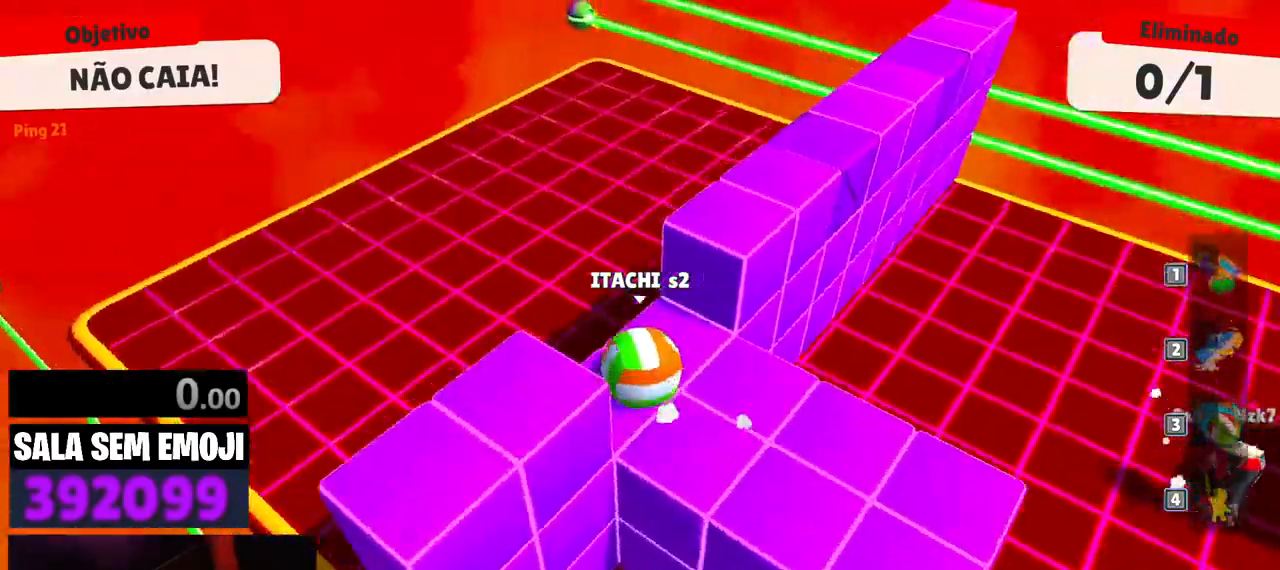
{"keys": ["d", "w"], "events": []}
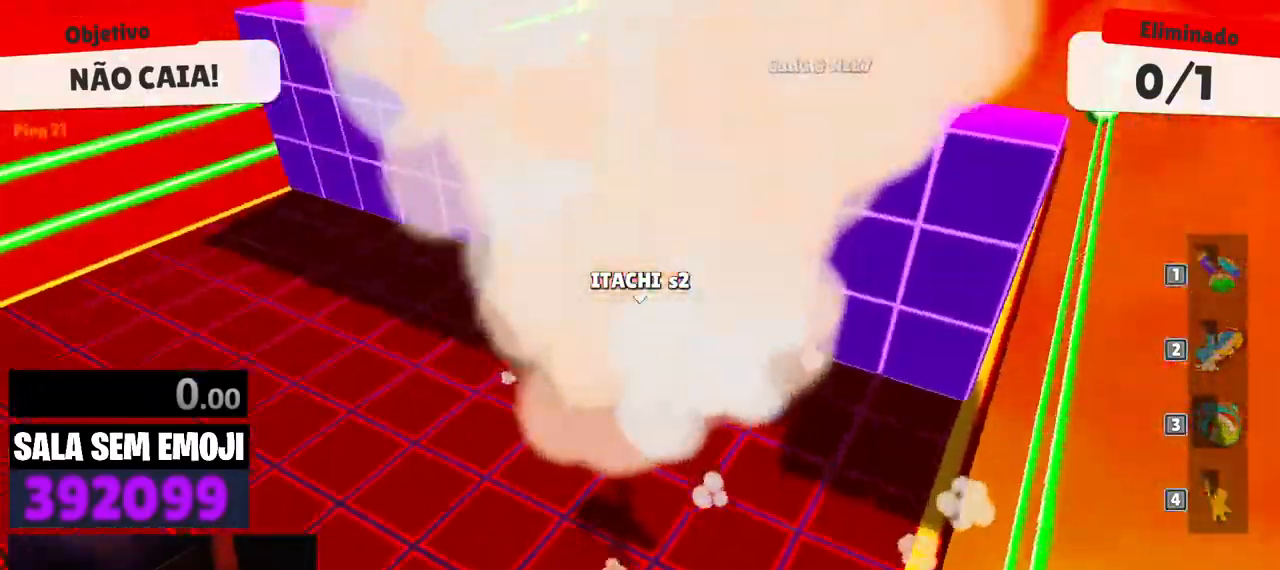
{"keys": ["w"], "events": [[350, "d", "up"]]}
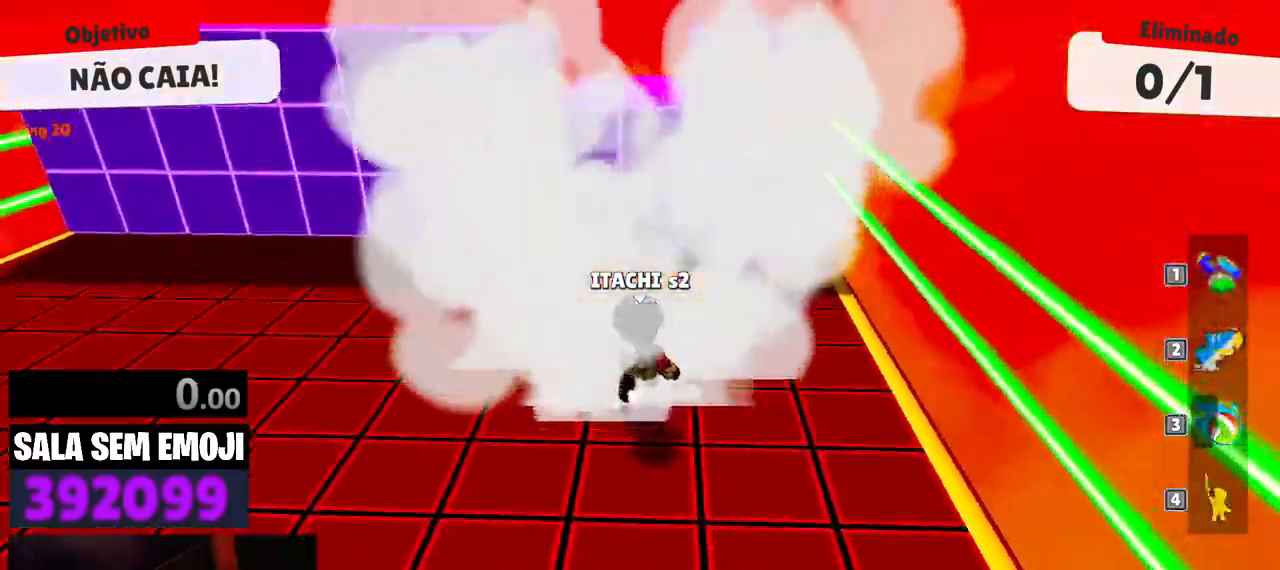
{"keys": ["a"], "events": [[50, "space", "down"], [133, "space", "up"], [183, "space", "down"], [283, "a", "down"], [317, "space", "up"], [417, "w", "up"]]}
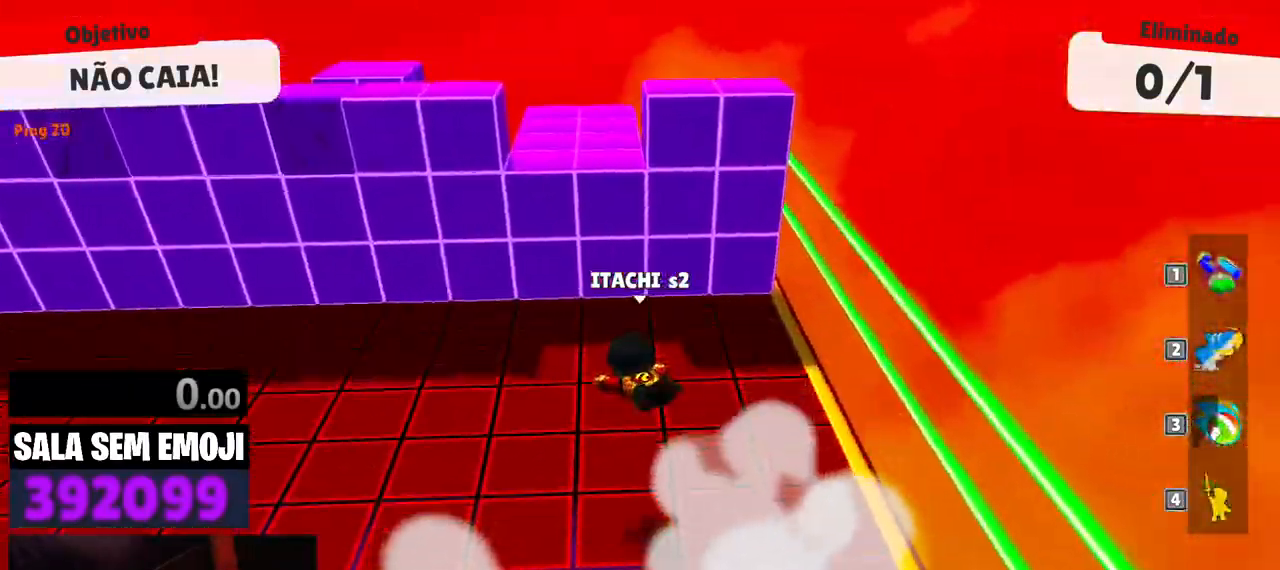
{"keys": ["a"], "events": [[17, "s", "down"], [100, "a", "up"], [200, "d", "down"], [250, "s", "up"], [433, "d", "up"], [483, "a", "down"]]}
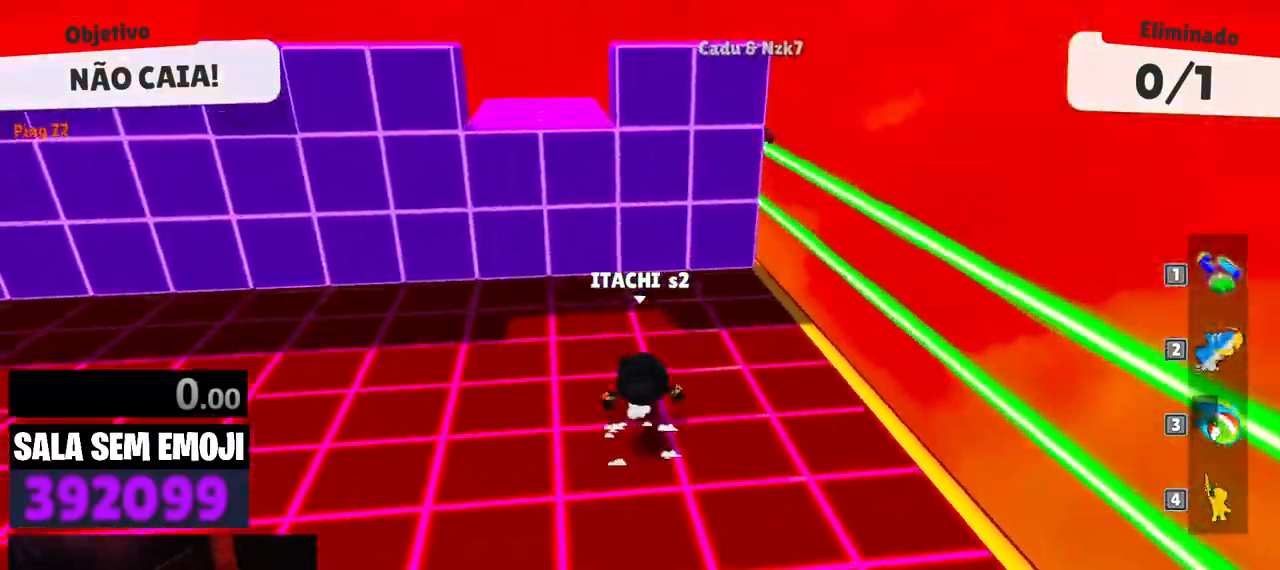
{"keys": ["w"], "events": [[33, "w", "down"], [117, "a", "up"]]}
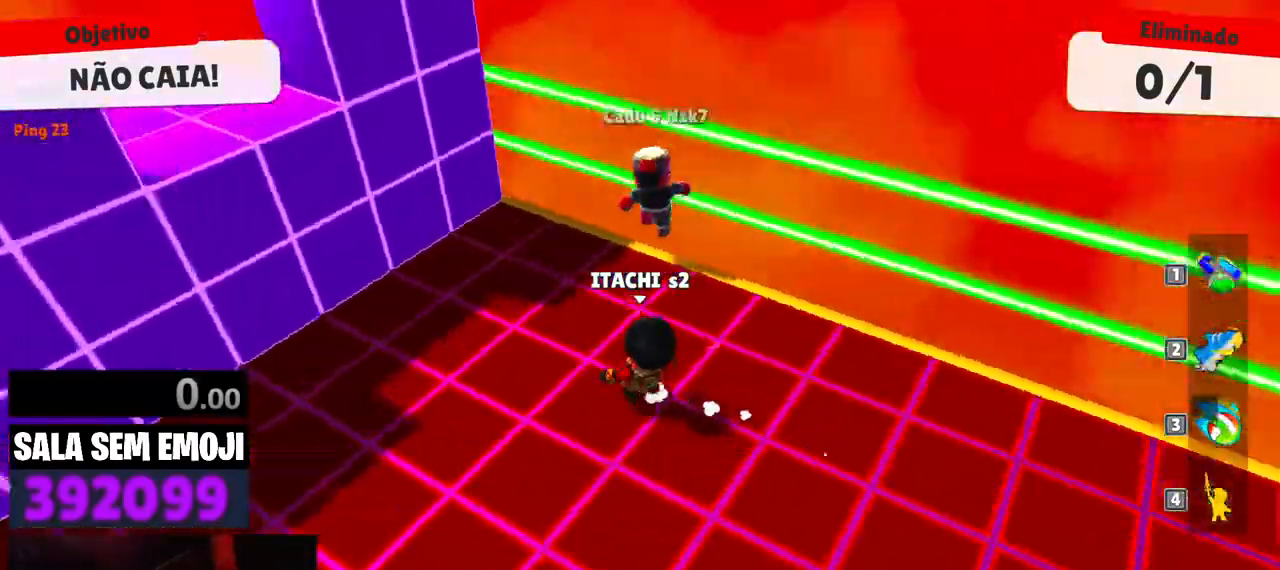
{"keys": ["s"], "events": [[83, "punch", "down"], [117, "punch", "up"], [183, "w", "up"], [283, "s", "down"]]}
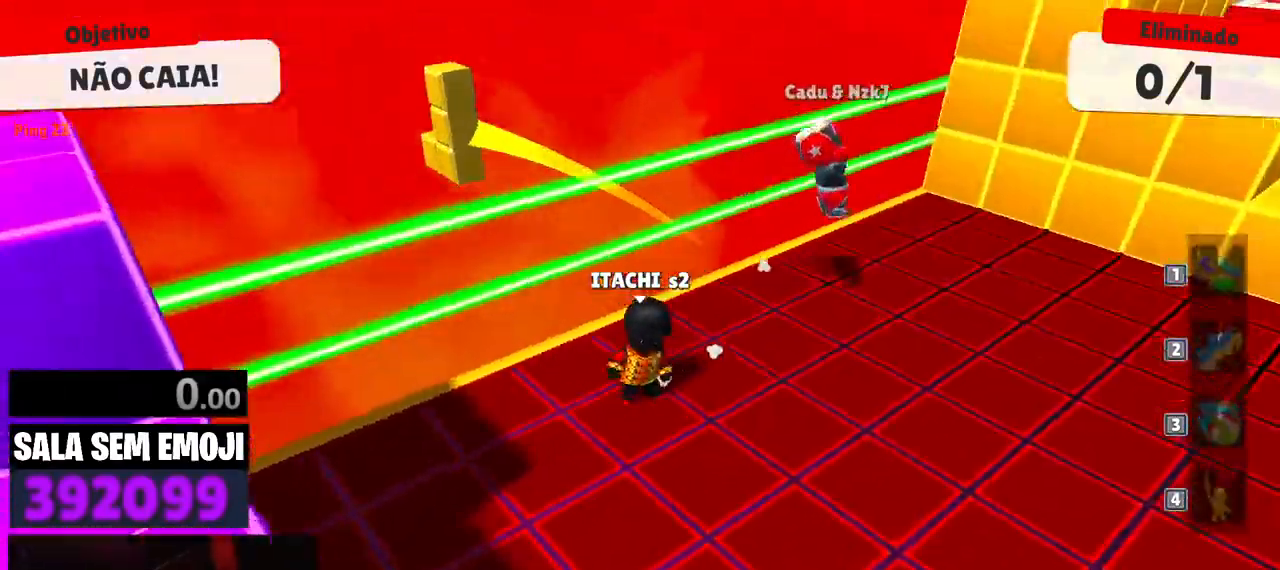
{"keys": ["d"], "events": [[50, "space", "down"], [150, "space", "up"], [200, "d", "down"], [250, "space", "down"], [300, "s", "up"], [433, "space", "up"]]}
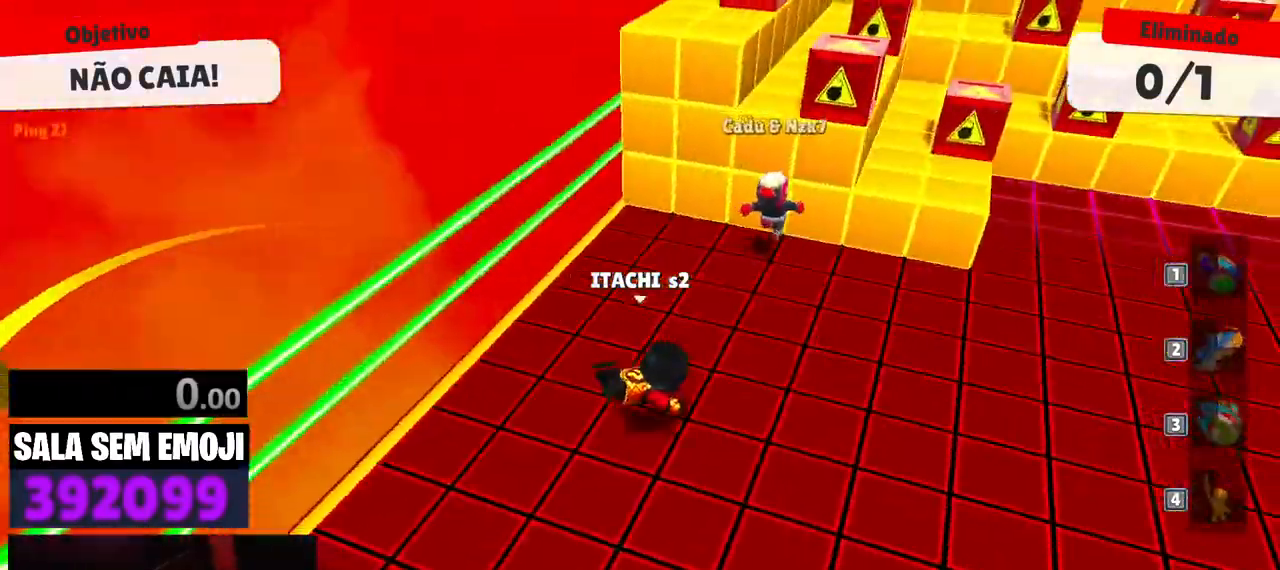
{"keys": ["a", "s"], "events": [[217, "s", "down"], [300, "a", "down"], [300, "d", "up"]]}
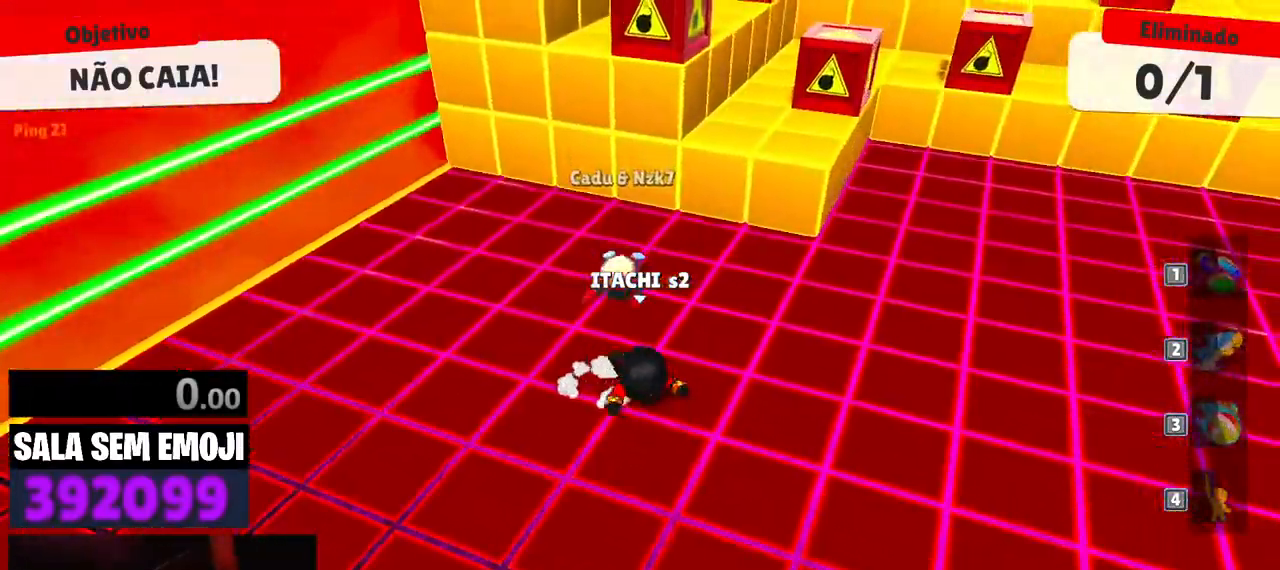
{"keys": ["d", "w"], "events": [[83, "a", "up"], [83, "d", "down"], [133, "s", "up"], [367, "w", "down"]]}
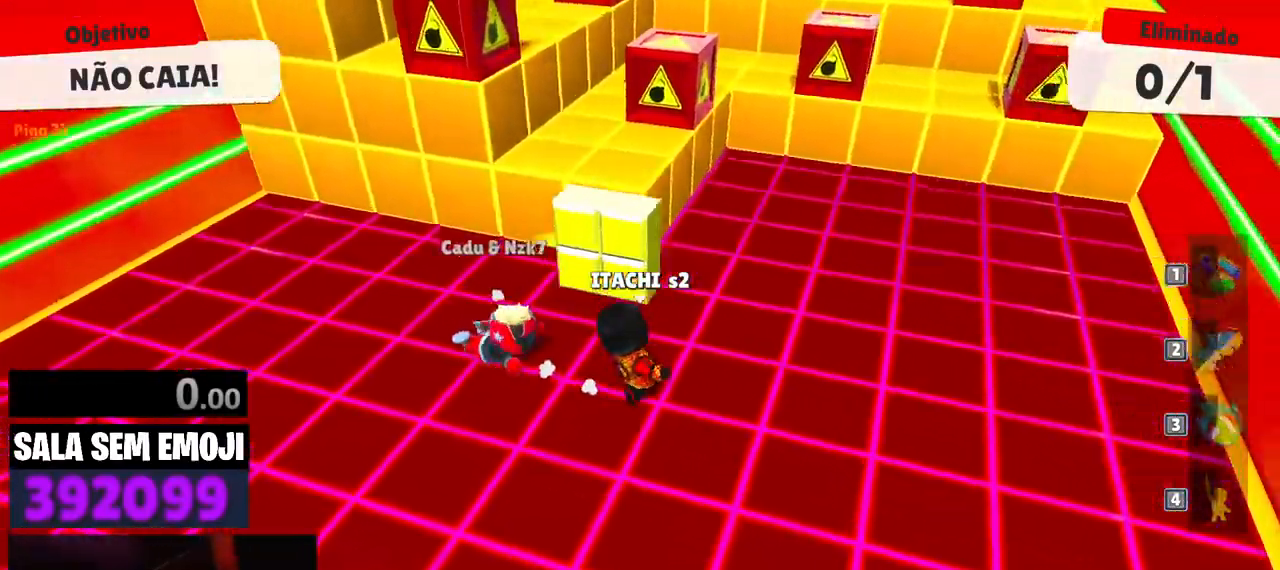
{"keys": ["a", "space", "w"], "events": [[50, "d", "up"], [200, "a", "down"], [383, "space", "down"]]}
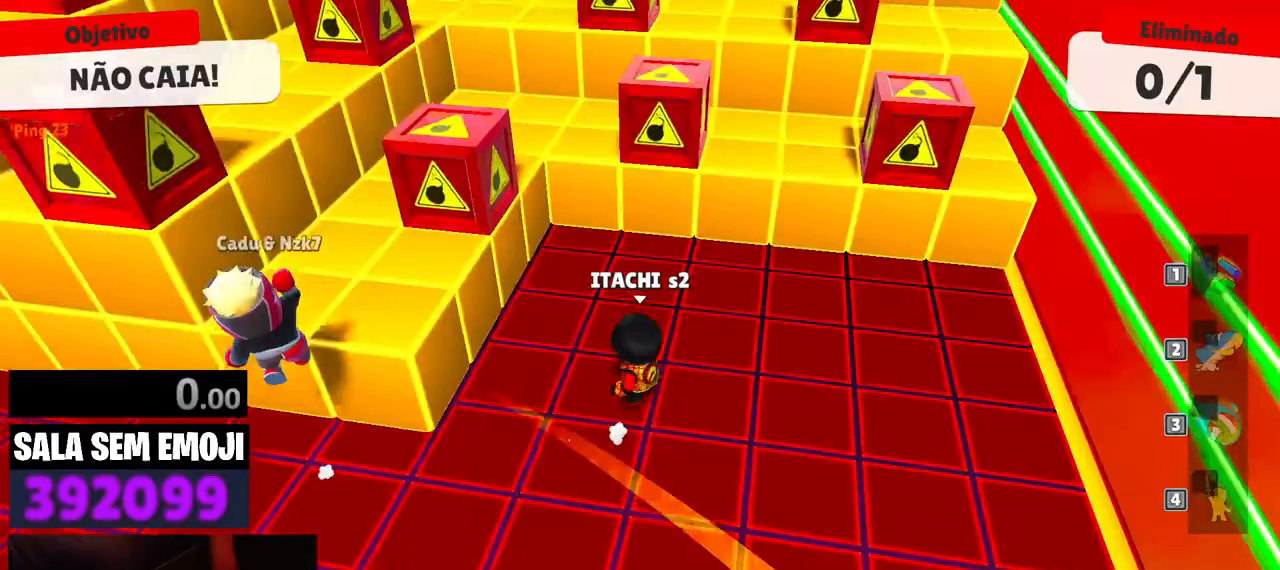
{"keys": ["a", "w"], "events": [[33, "space", "up"], [217, "space", "down"], [350, "space", "up"]]}
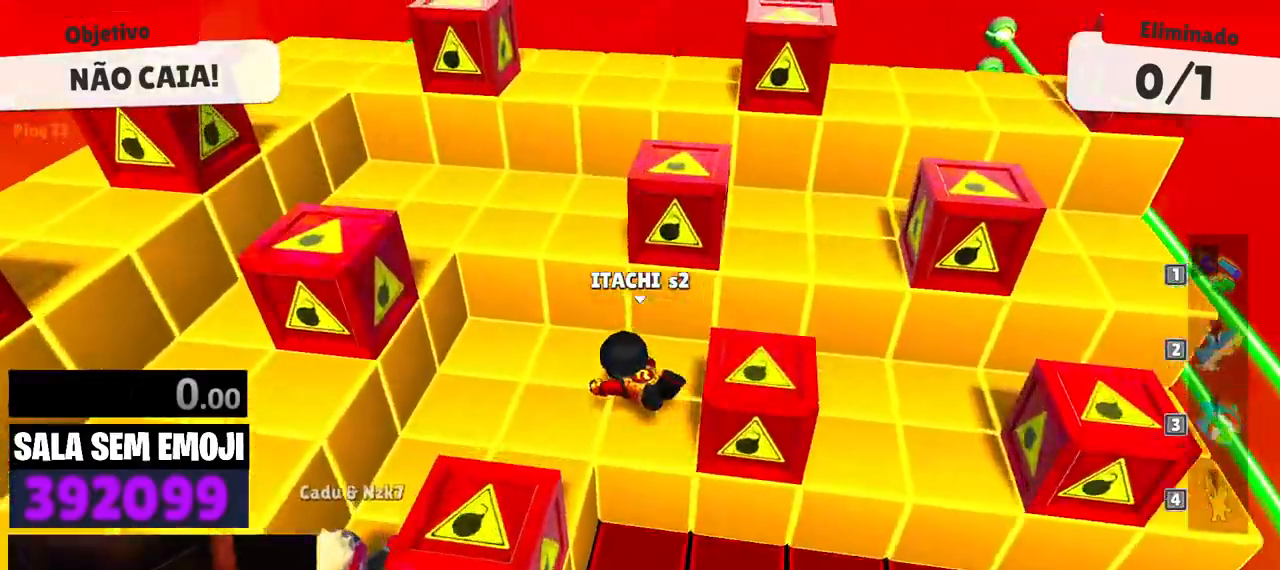
{"keys": ["space", "w"], "events": [[233, "a", "up"], [233, "d", "down"], [233, "w", "up"], [367, "space", "down"], [417, "w", "down"], [467, "d", "up"]]}
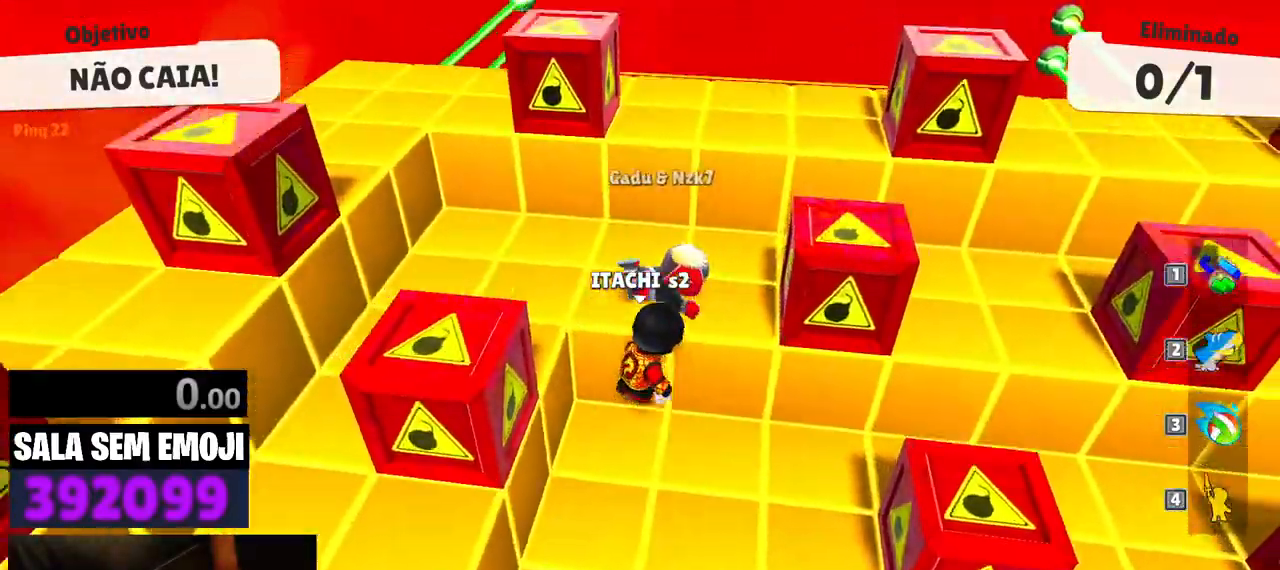
{"keys": ["d", "s"], "events": [[17, "space", "up"], [150, "d", "down"], [300, "w", "up"], [433, "s", "down"]]}
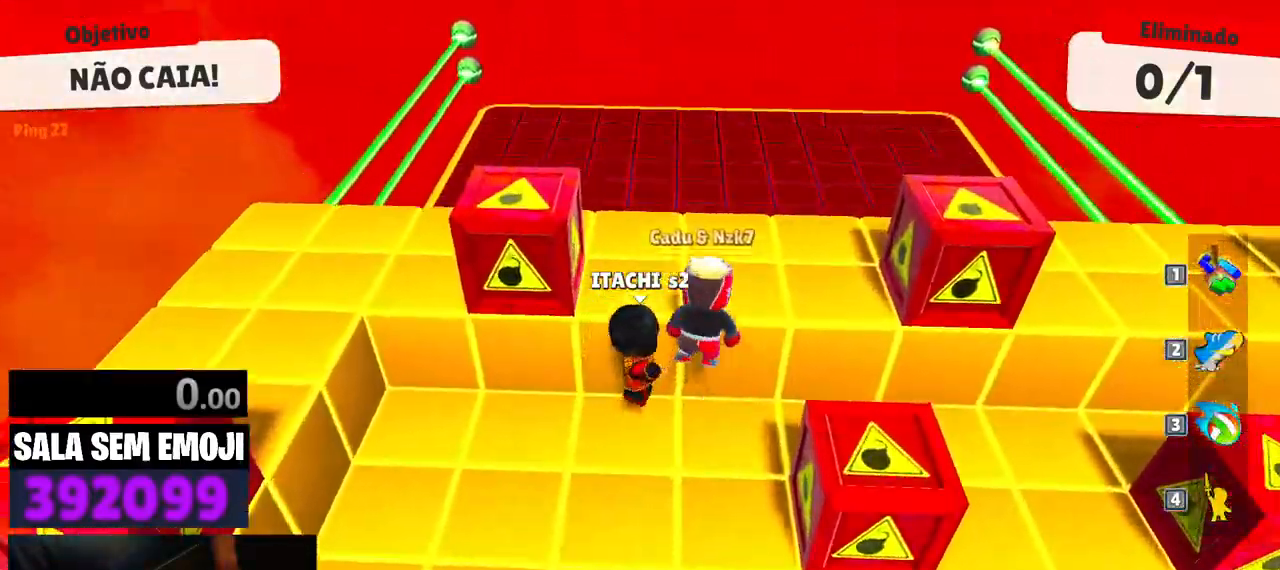
{"keys": ["a", "w"], "events": [[167, "s", "up"], [167, "space", "down"], [267, "w", "down"], [300, "space", "up"], [350, "d", "up"], [450, "a", "down"]]}
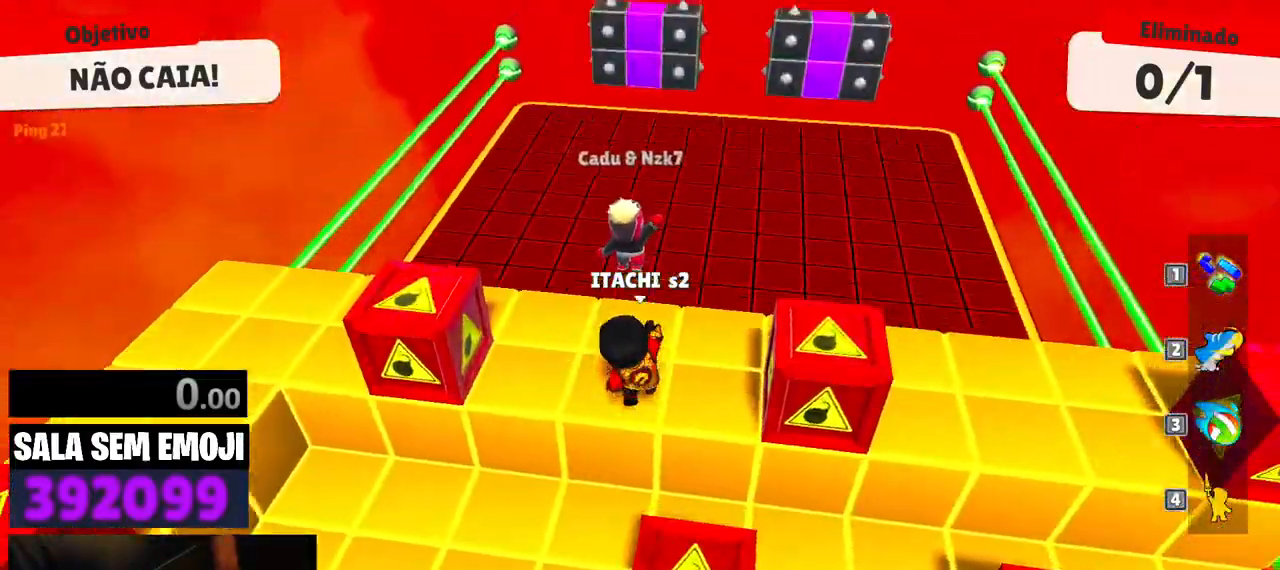
{"keys": ["w"], "events": [[317, "a", "up"]]}
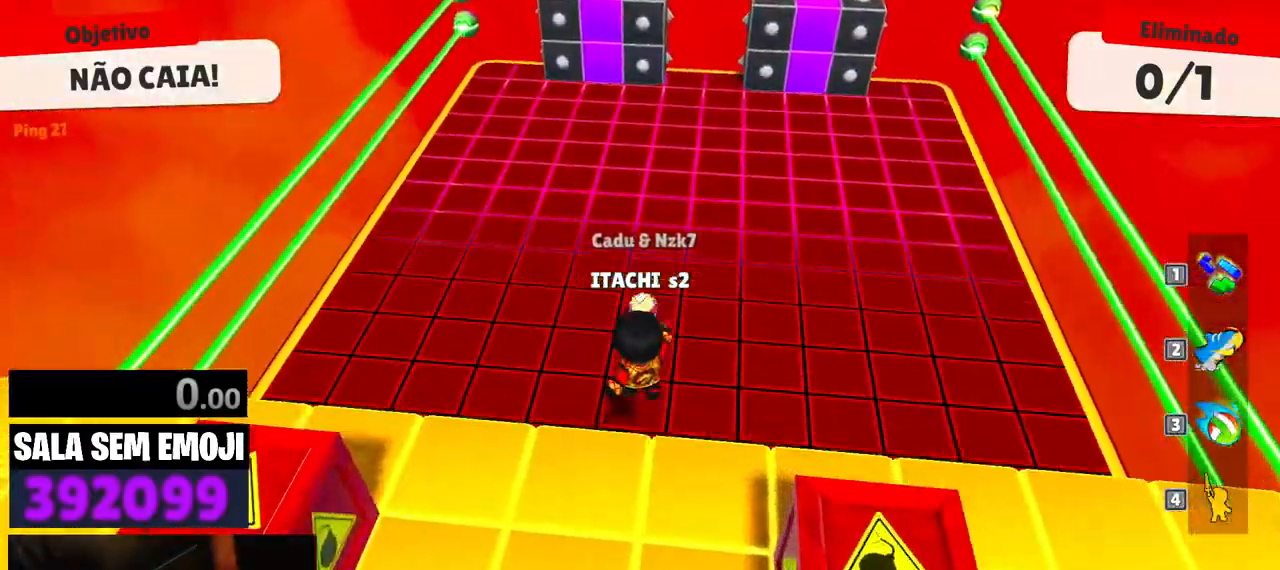
{"keys": ["w"], "events": []}